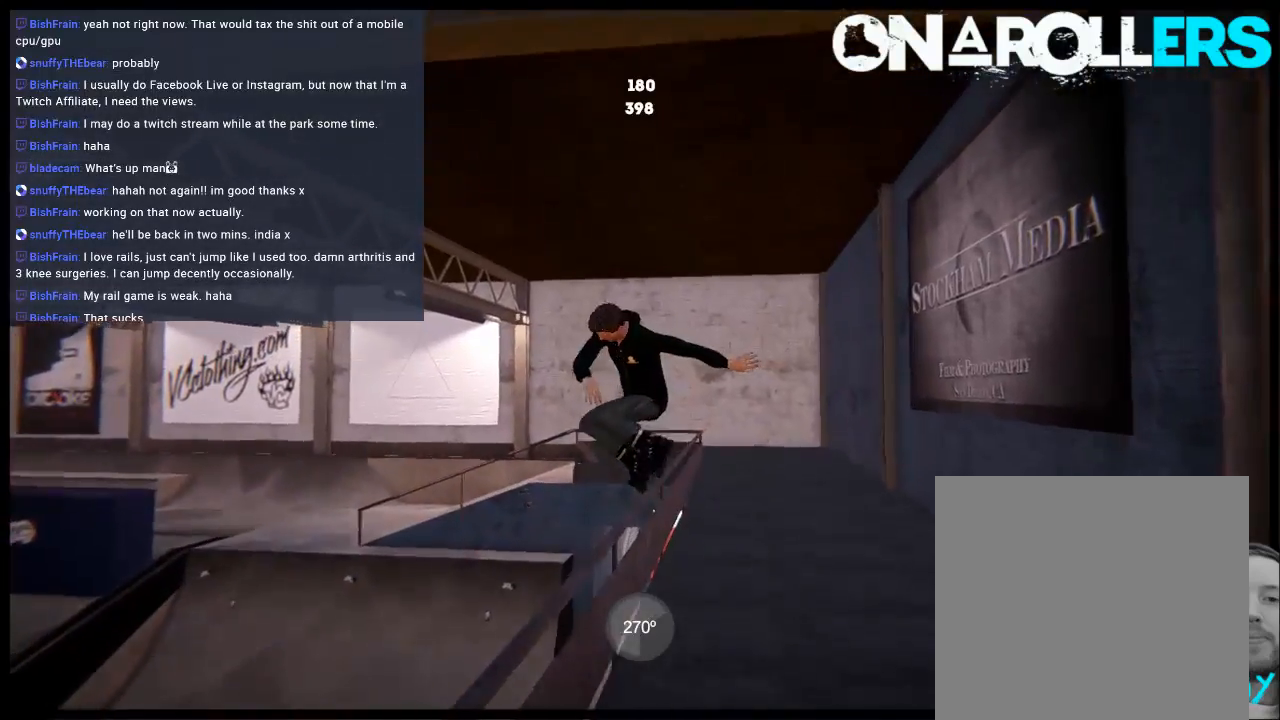
Gameplay with a controller (Xbox layout); each line is a JSON object with the inputs held at the frame after it. "events" lists button and stick changes between this image and that frame as [ms after this image, input, new state], when the widget could be followed in between. Not read: L3 R3.
{"buttons": ["L2", "DPAD_UP"], "left_stick": "center", "right_stick": "center", "events": [[100, "R1", "up"], [100, "left_stick", "center"], [167, "right_stick", "center"], [367, "L2", "down"], [400, "DPAD_UP", "down"]]}
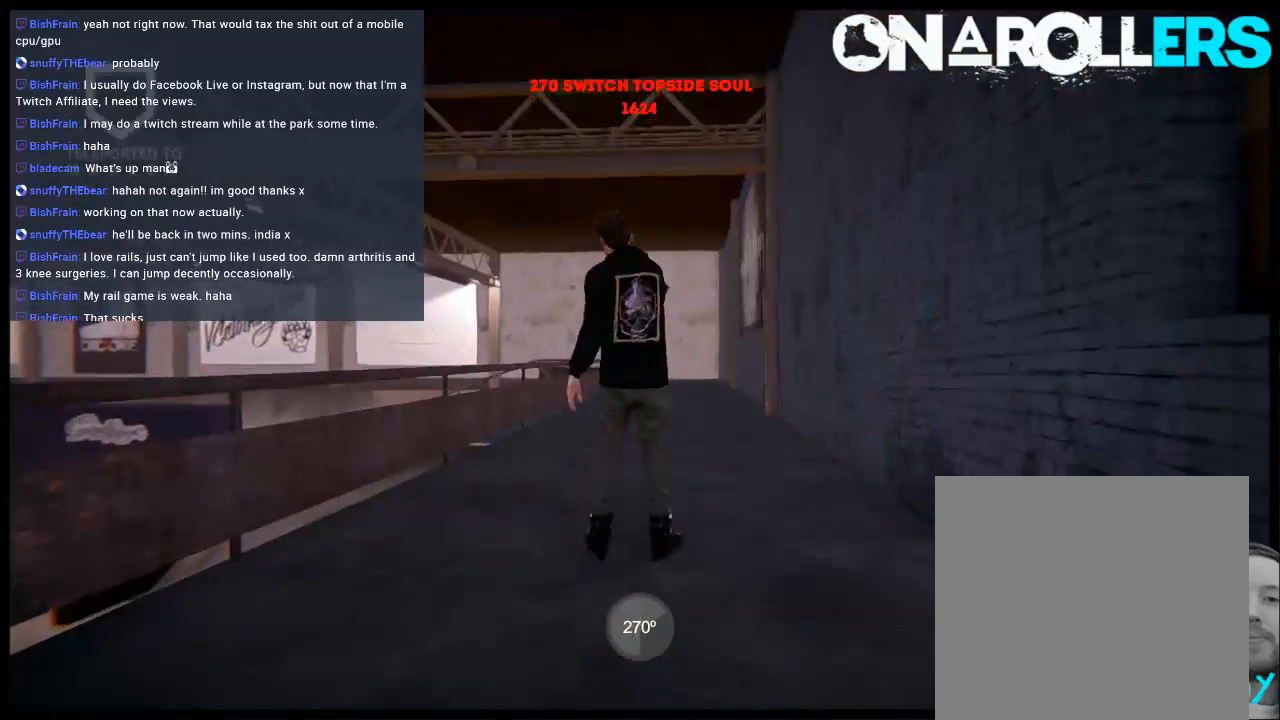
{"buttons": ["A"], "left_stick": "center", "right_stick": "center", "events": [[67, "A", "down"], [67, "DPAD_UP", "up"], [67, "L2", "up"], [200, "A", "up"], [200, "left_stick", "left"], [250, "A", "down"], [317, "left_stick", "center"]]}
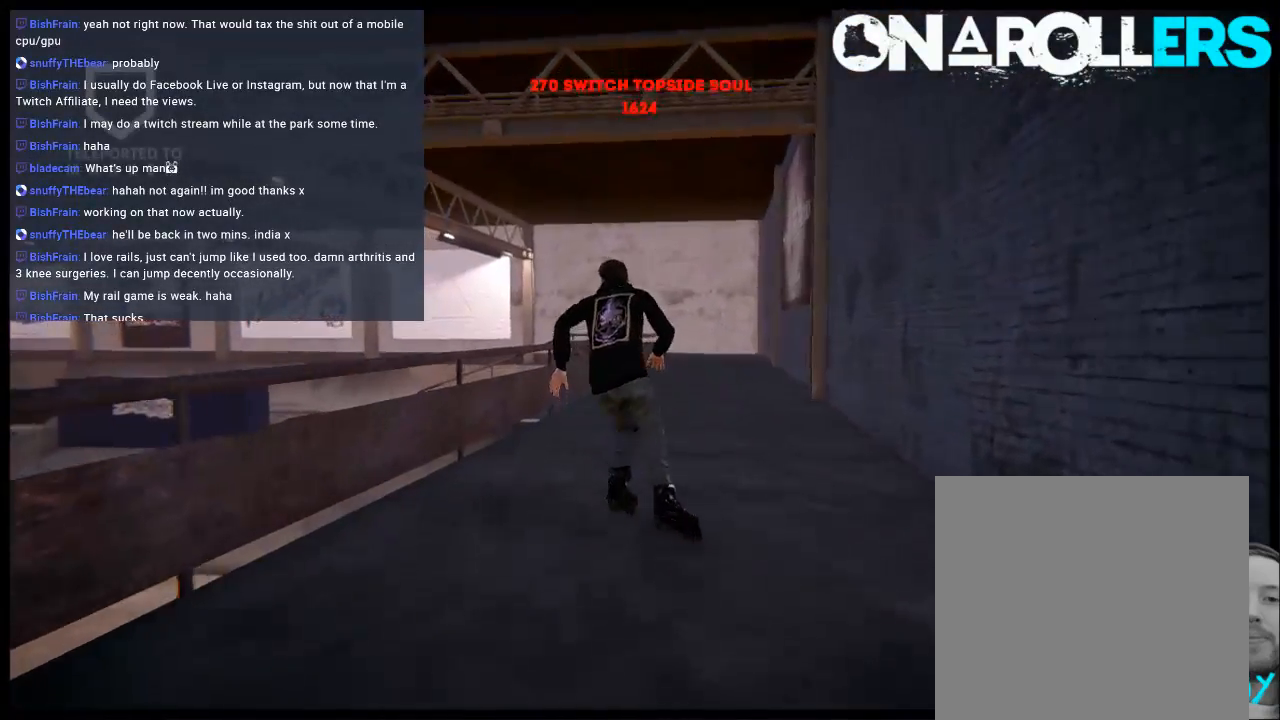
{"buttons": [], "left_stick": "center", "right_stick": "center", "events": [[150, "A", "up"], [383, "left_stick", "right"], [483, "left_stick", "center"]]}
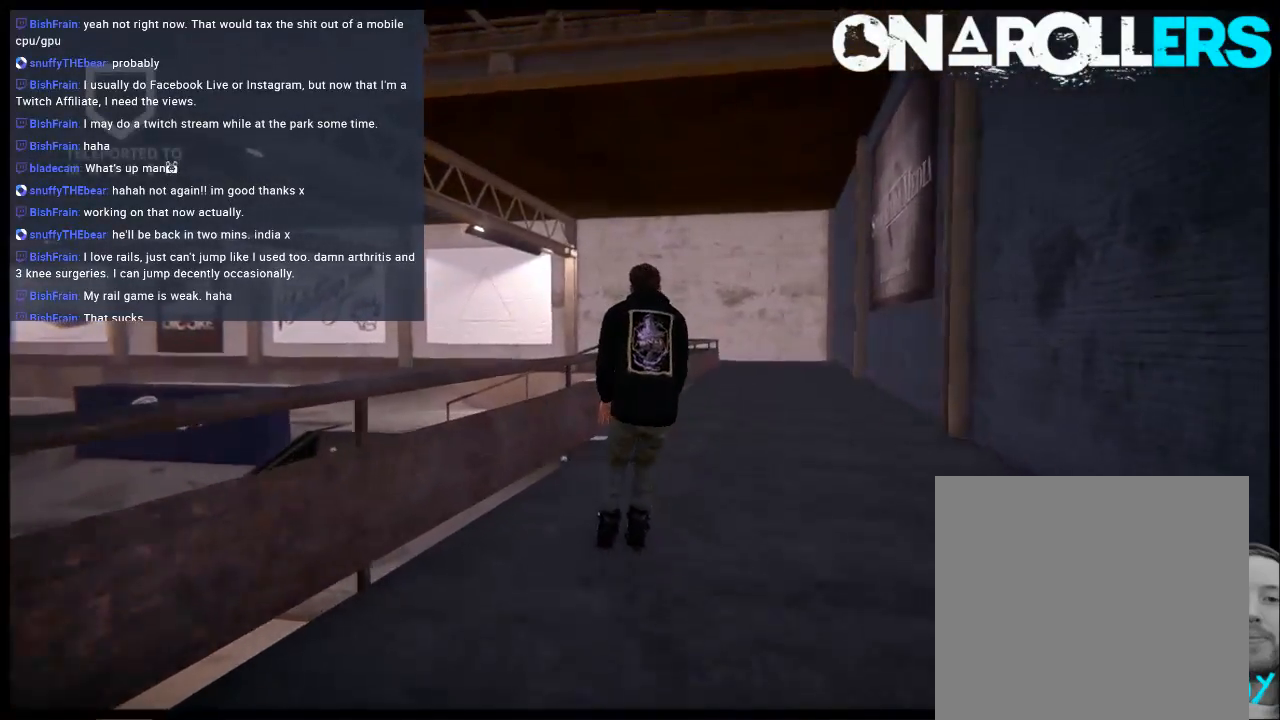
{"buttons": ["R1", "R2"], "left_stick": "center", "right_stick": "center", "events": [[317, "R2", "down"], [483, "R1", "down"]]}
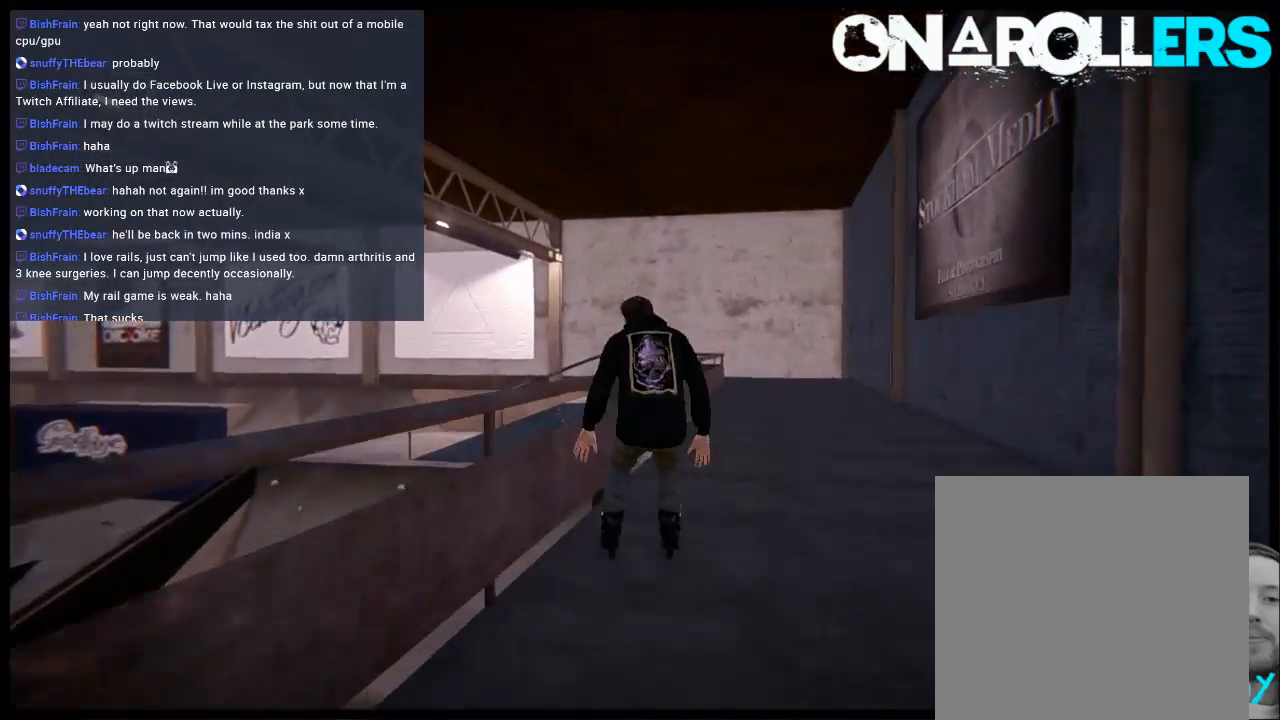
{"buttons": ["R1"], "left_stick": "up-right", "right_stick": "up", "events": [[83, "left_stick", "right"], [183, "left_stick", "center"], [217, "R2", "up"], [217, "right_stick", "up"], [300, "left_stick", "up-right"]]}
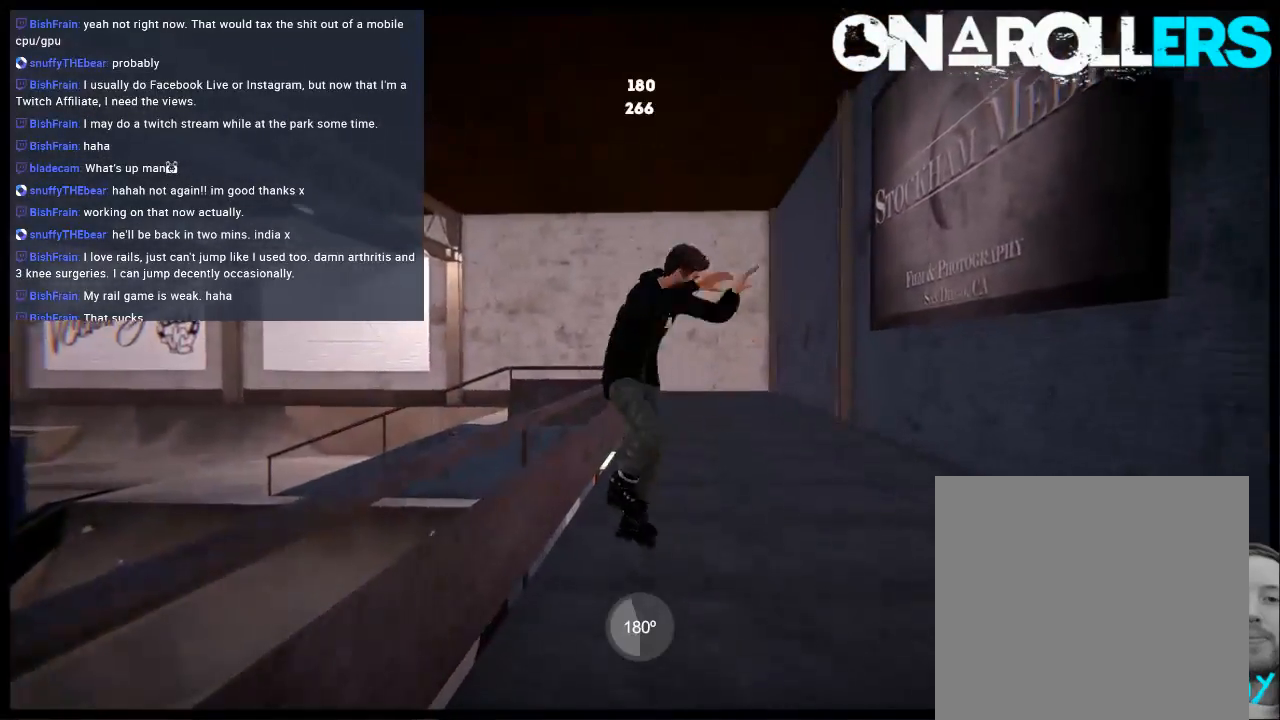
{"buttons": ["A", "L2"], "left_stick": "center", "right_stick": "center", "events": [[133, "R1", "up"], [167, "left_stick", "center"], [200, "right_stick", "center"], [333, "L2", "down"], [367, "DPAD_UP", "down"], [500, "A", "down"], [500, "DPAD_UP", "up"]]}
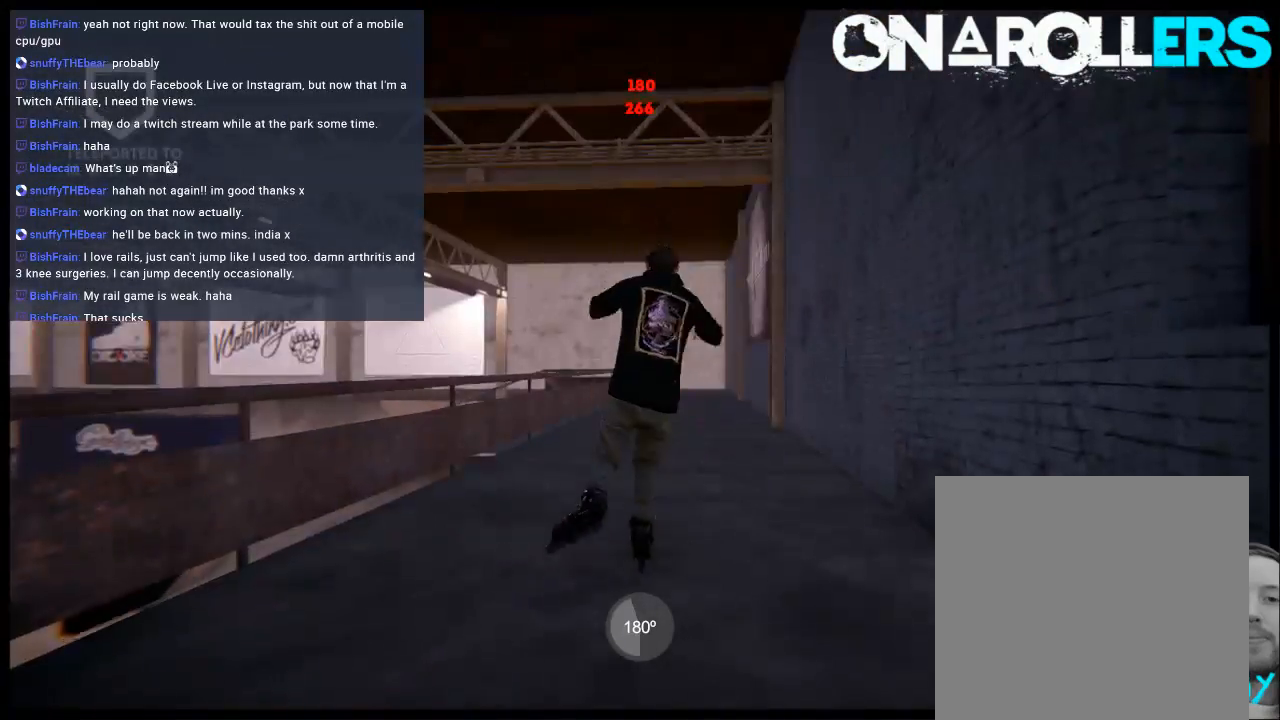
{"buttons": ["A"], "left_stick": "center", "right_stick": "center", "events": [[33, "L2", "up"], [67, "A", "up"], [133, "A", "down"], [200, "left_stick", "left"], [400, "left_stick", "center"]]}
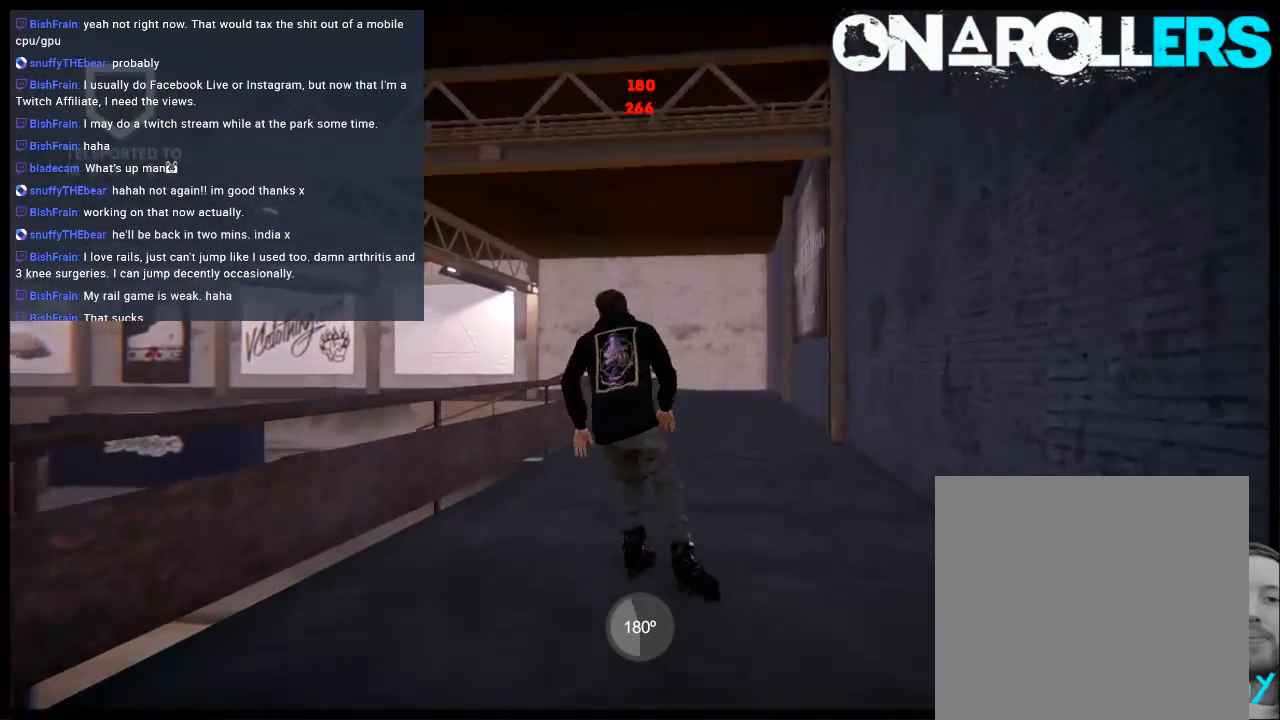
{"buttons": [], "left_stick": "center", "right_stick": "center", "events": [[33, "A", "up"], [167, "left_stick", "right"], [333, "left_stick", "center"]]}
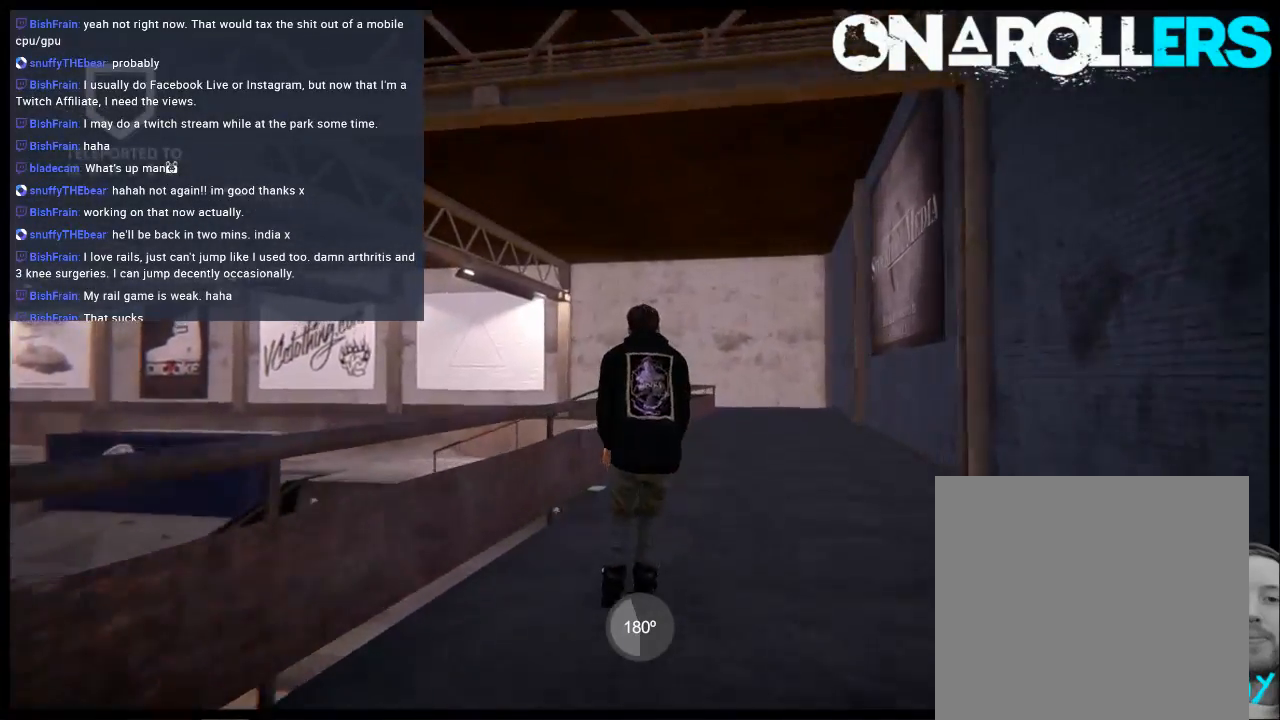
{"buttons": ["R1", "R2"], "left_stick": "right", "right_stick": "center", "events": [[83, "R2", "down"], [417, "R1", "down"], [483, "left_stick", "right"]]}
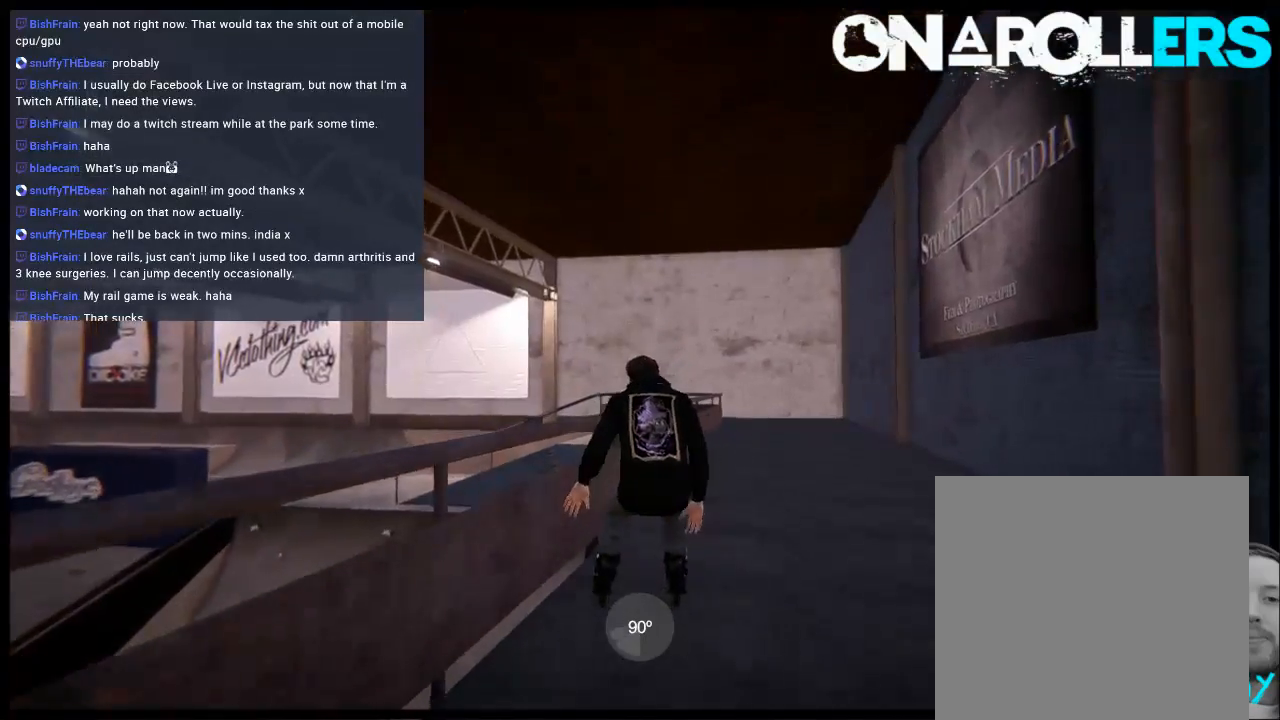
{"buttons": ["R1"], "left_stick": "up-right", "right_stick": "up", "events": [[83, "R2", "up"], [83, "left_stick", "center"], [117, "right_stick", "up"], [217, "left_stick", "up-right"]]}
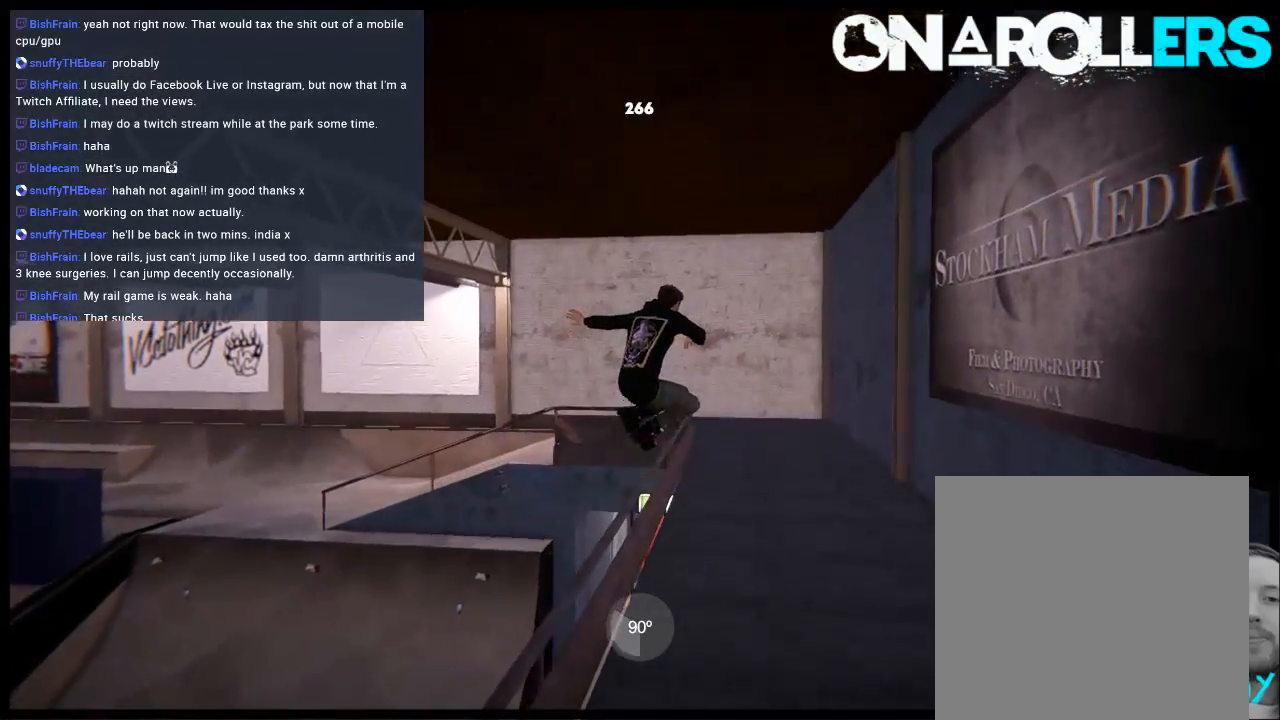
{"buttons": [], "left_stick": "center", "right_stick": "center", "events": [[250, "left_stick", "center"], [383, "R1", "up"], [450, "right_stick", "center"]]}
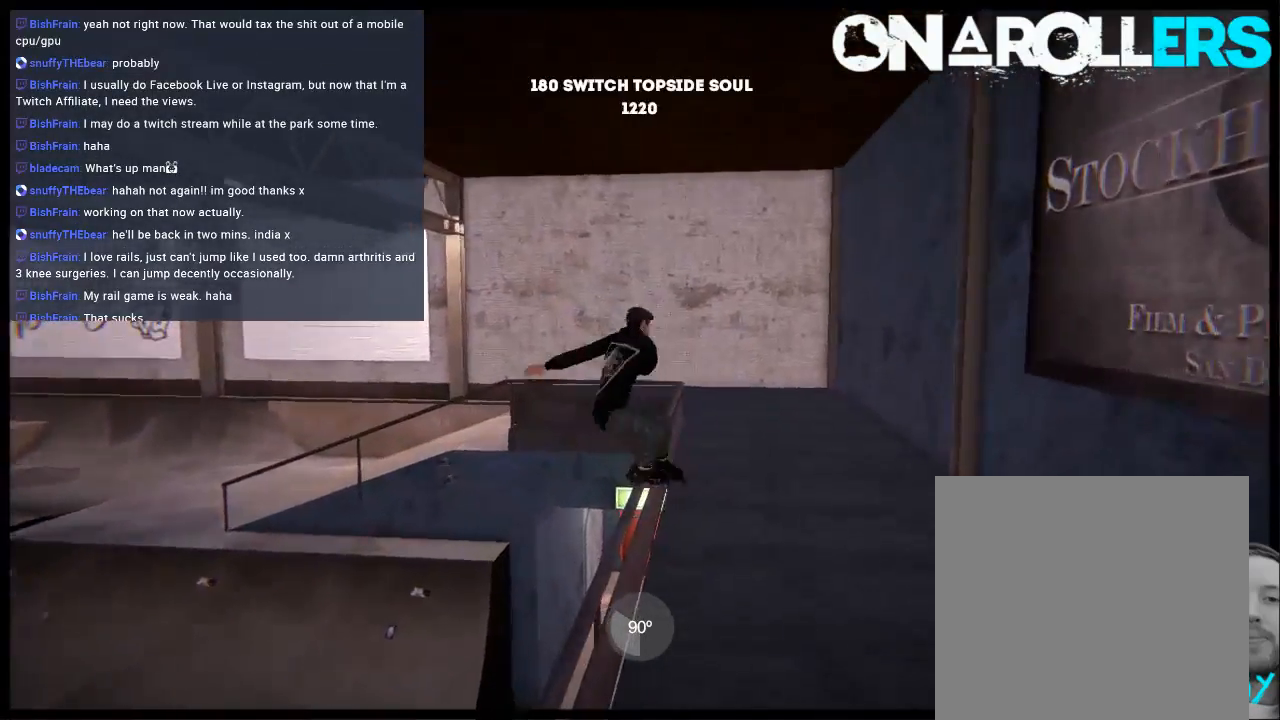
{"buttons": [], "left_stick": "center", "right_stick": "center", "events": [[67, "DPAD_LEFT", "down"], [233, "DPAD_LEFT", "up"]]}
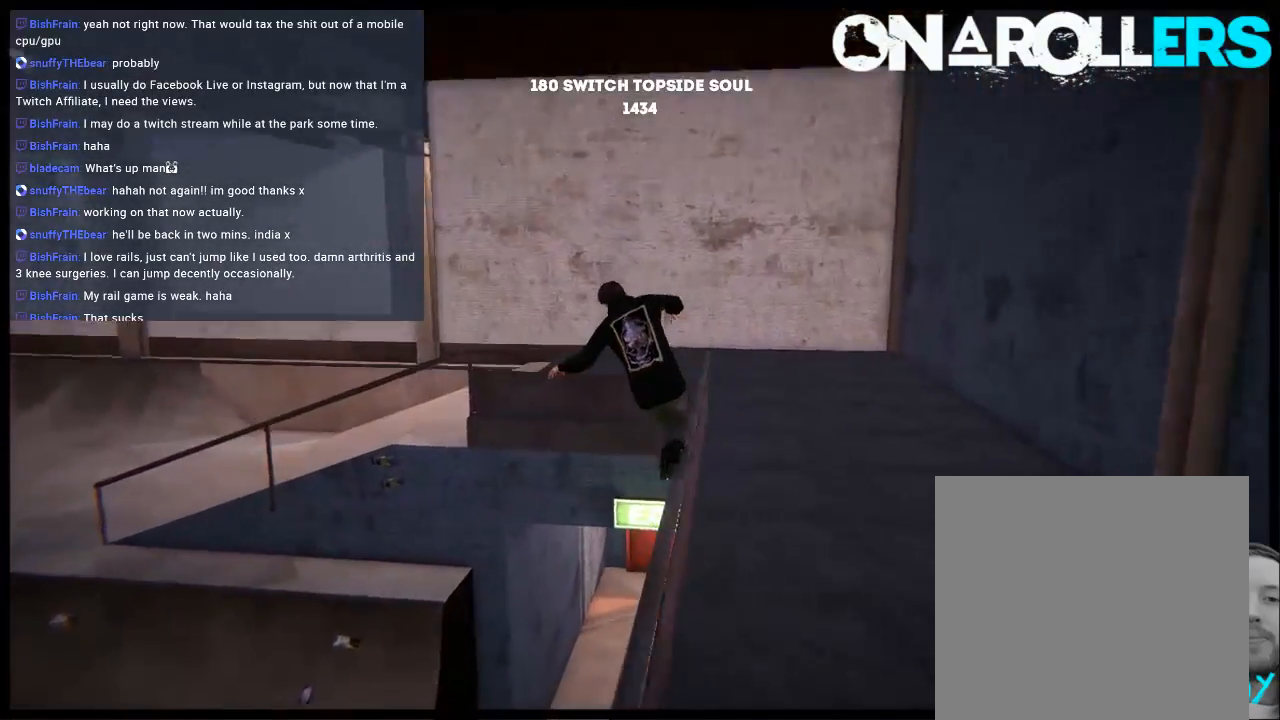
{"buttons": ["L1", "DPAD_LEFT"], "left_stick": "center", "right_stick": "center", "events": [[33, "DPAD_LEFT", "down"], [233, "L1", "down"]]}
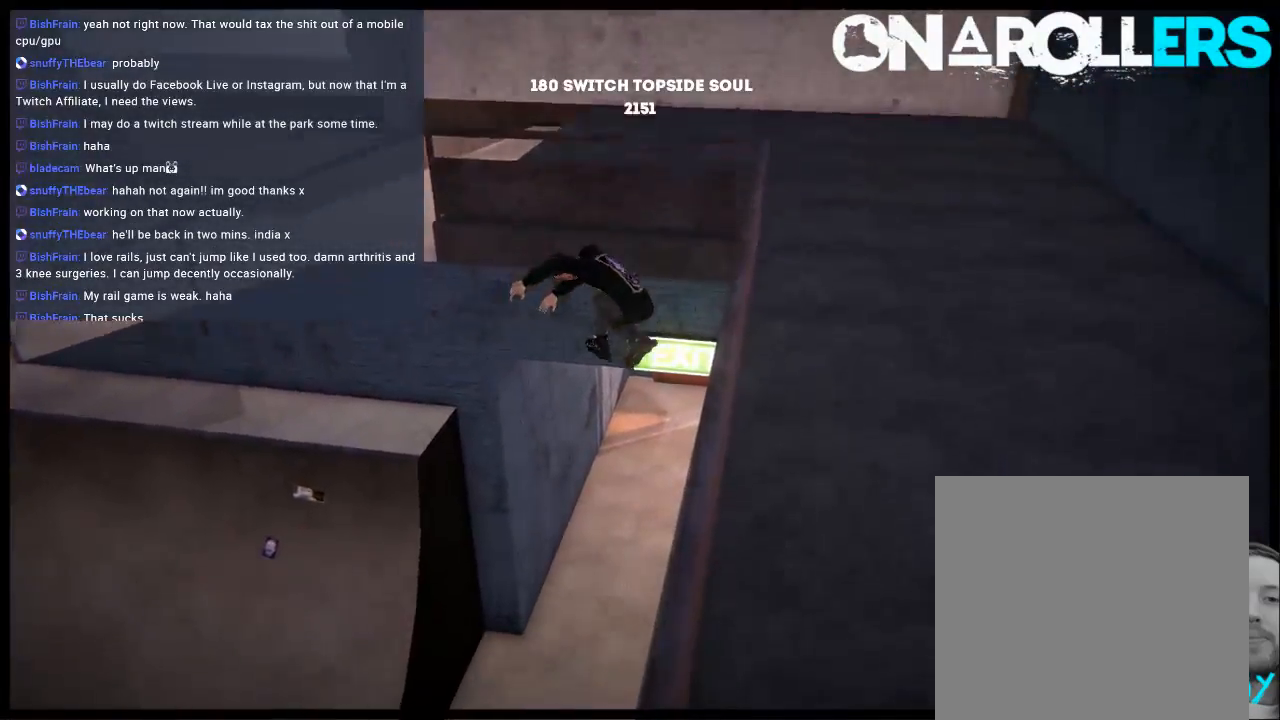
{"buttons": [], "left_stick": "center", "right_stick": "center", "events": [[233, "L1", "up"], [467, "DPAD_LEFT", "up"]]}
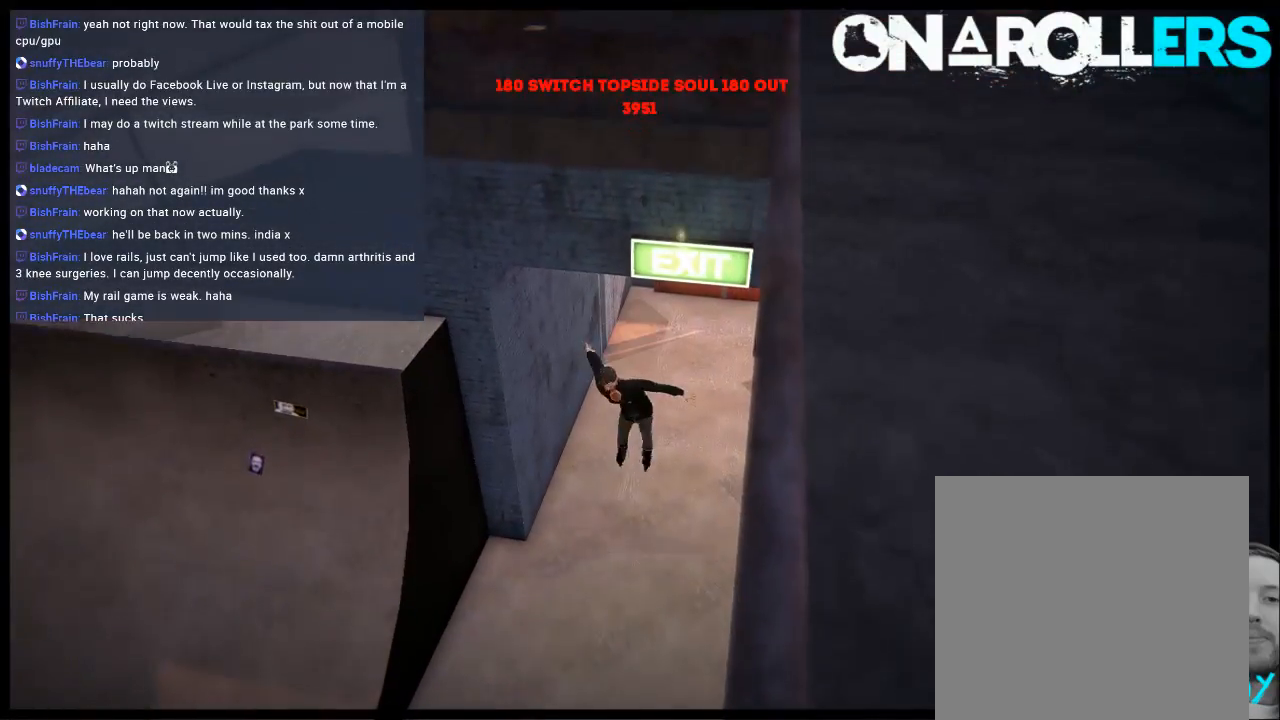
{"buttons": [], "left_stick": "center", "right_stick": "center", "events": []}
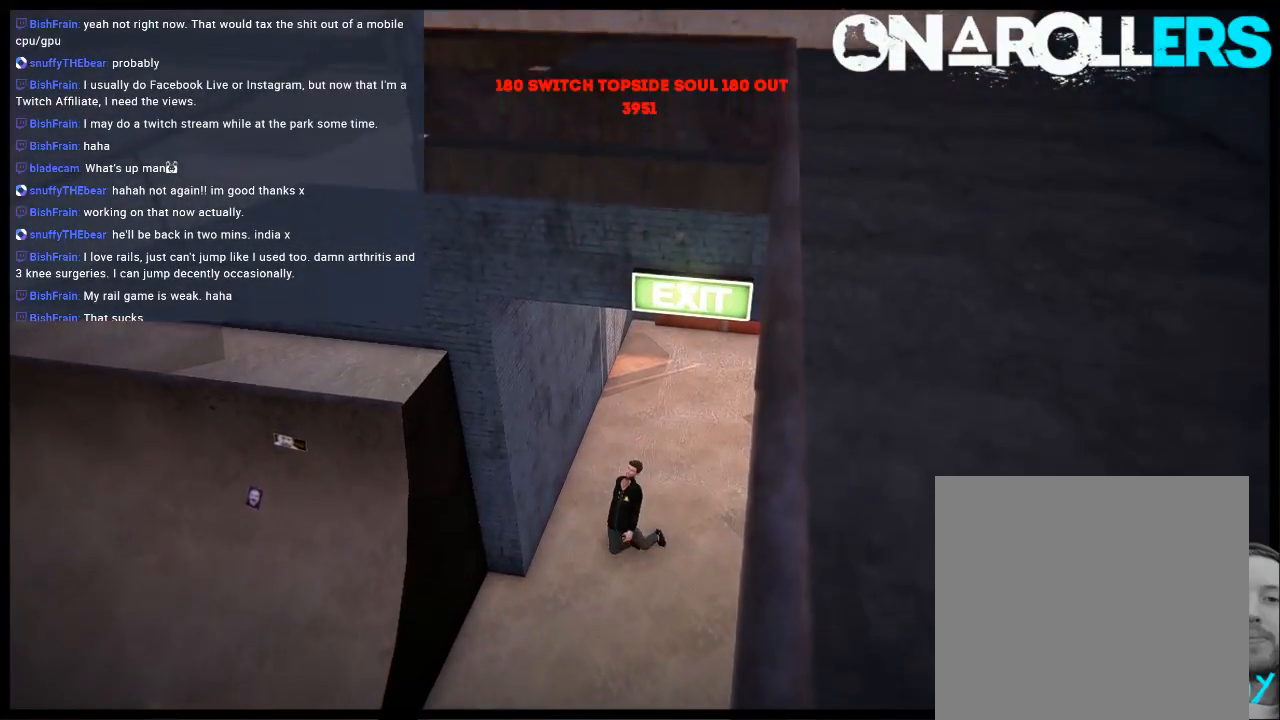
{"buttons": [], "left_stick": "center", "right_stick": "center", "events": []}
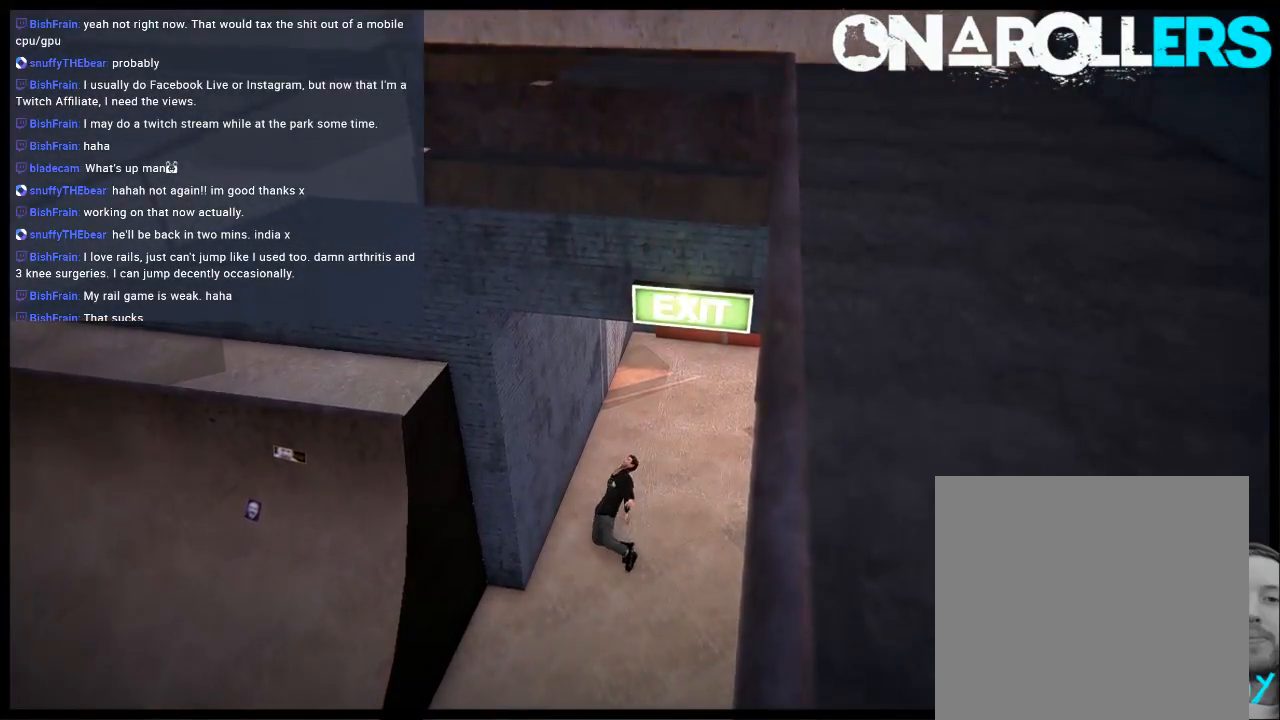
{"buttons": ["A"], "left_stick": "center", "right_stick": "center", "events": [[50, "DPAD_UP", "down"], [50, "L2", "down"], [217, "L2", "up"], [250, "DPAD_UP", "up"], [350, "A", "down"]]}
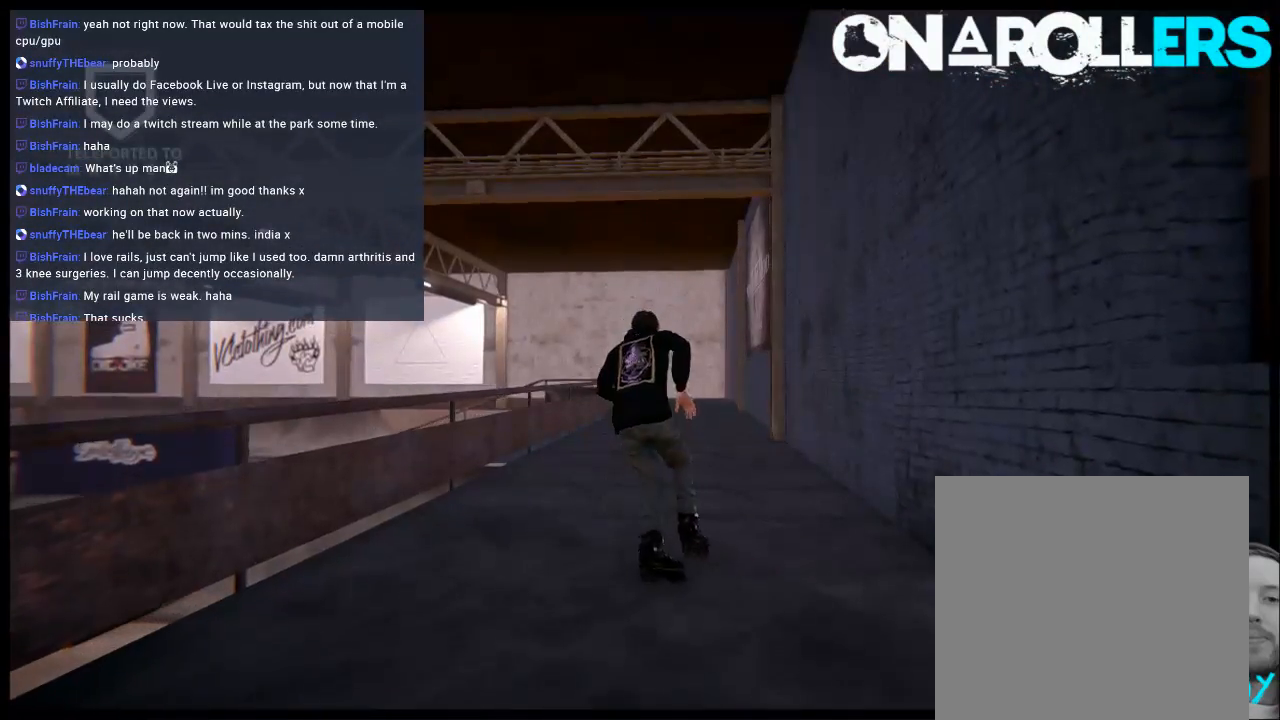
{"buttons": ["A"], "left_stick": "center", "right_stick": "center", "events": []}
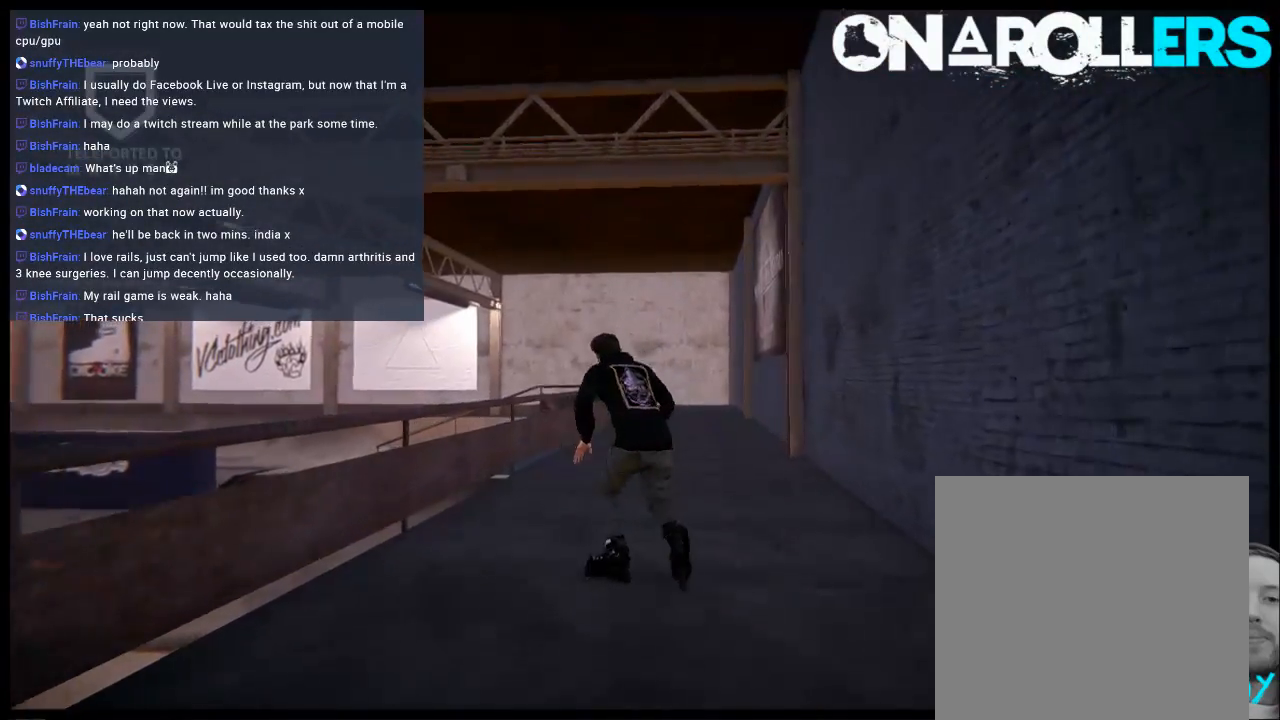
{"buttons": [], "left_stick": "center", "right_stick": "center", "events": [[33, "R1", "down"], [167, "R1", "up"], [200, "A", "up"], [300, "left_stick", "left"], [467, "left_stick", "center"]]}
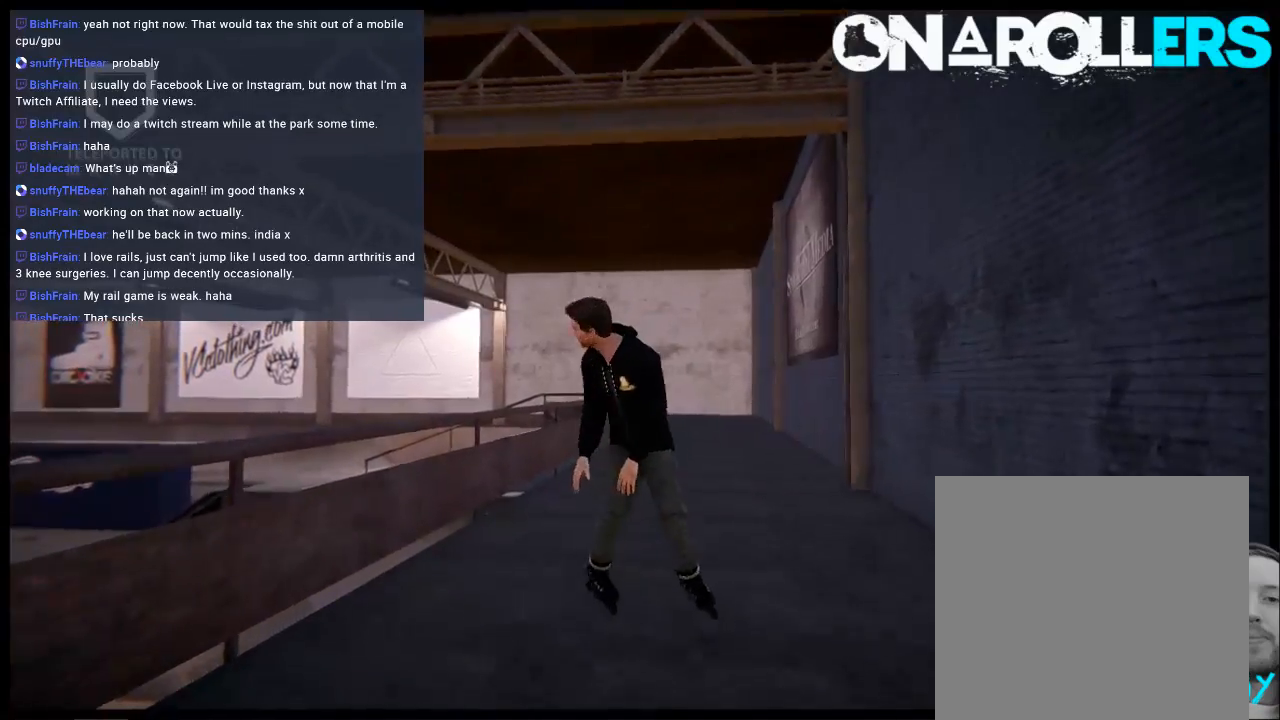
{"buttons": ["R2"], "left_stick": "center", "right_stick": "center", "events": [[333, "A", "down"], [400, "A", "up"], [467, "R2", "down"]]}
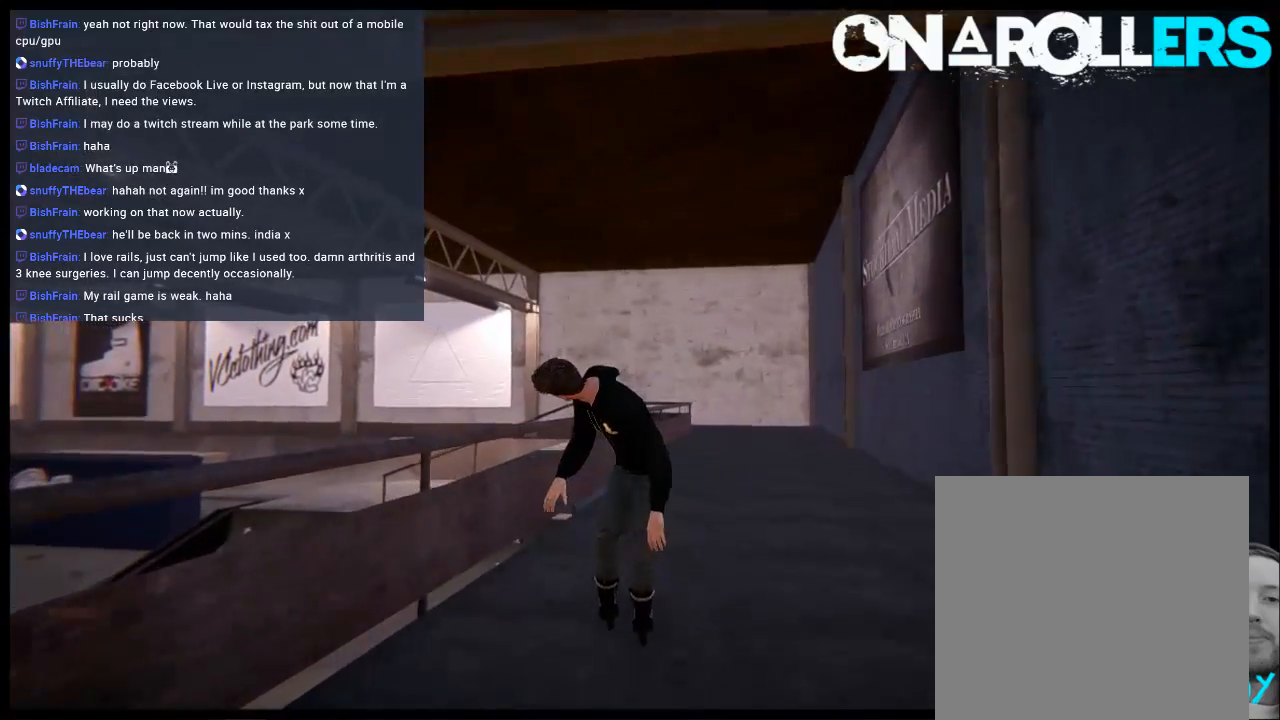
{"buttons": ["R1"], "left_stick": "center", "right_stick": "up-left", "events": [[67, "R1", "down"], [417, "R2", "up"], [417, "right_stick", "up-left"]]}
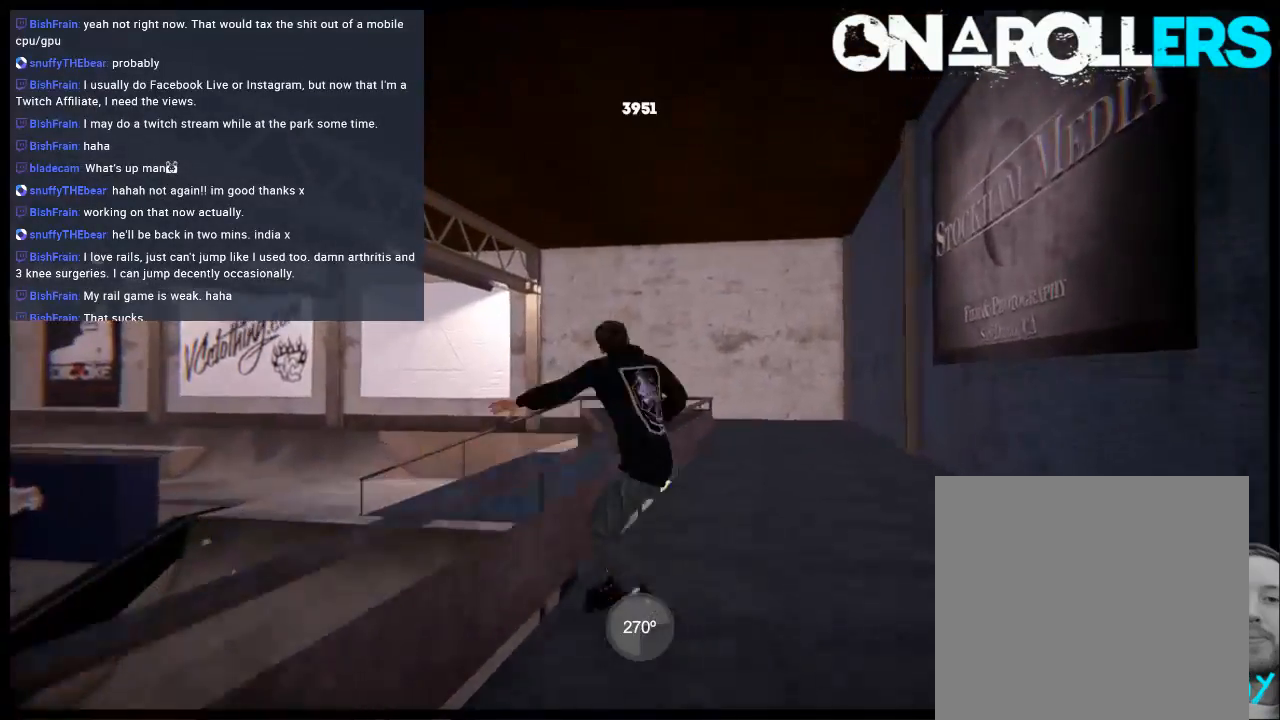
{"buttons": [], "left_stick": "center", "right_stick": "up-left", "events": [[17, "left_stick", "up-right"], [450, "left_stick", "center"], [483, "R1", "up"]]}
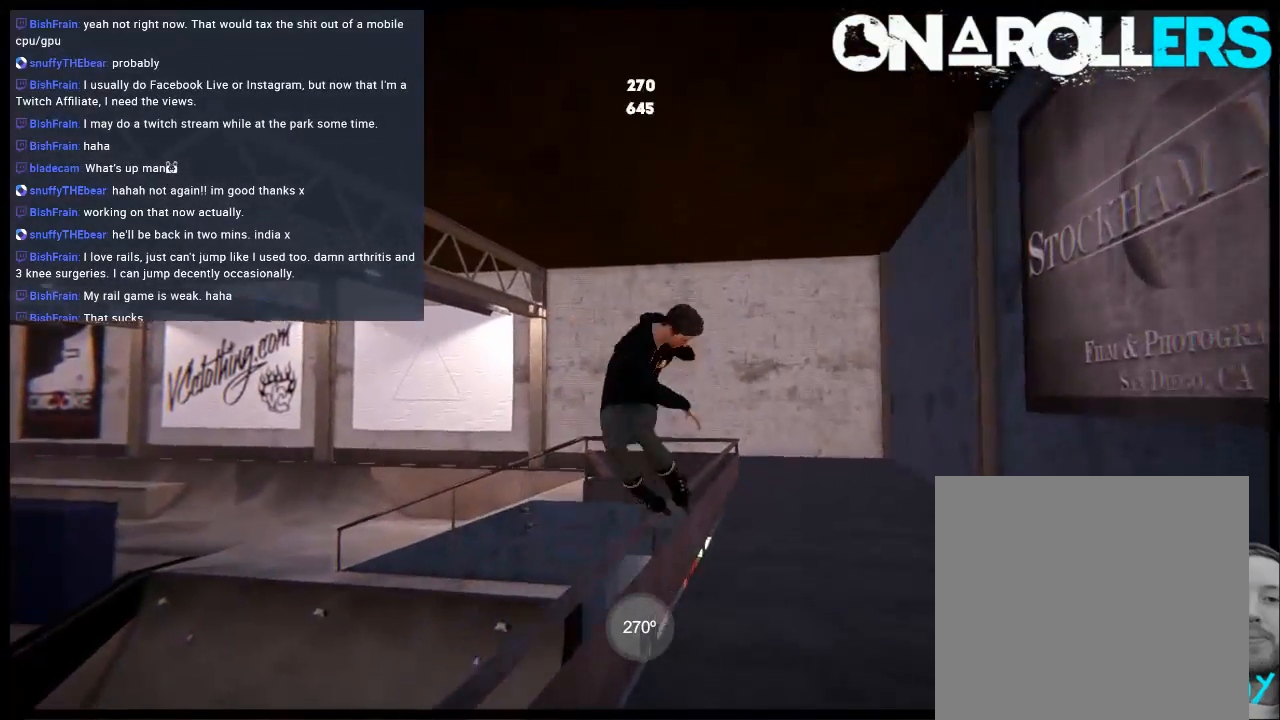
{"buttons": [], "left_stick": "center", "right_stick": "center", "events": [[17, "right_stick", "center"], [383, "DPAD_RIGHT", "down"], [483, "DPAD_RIGHT", "up"]]}
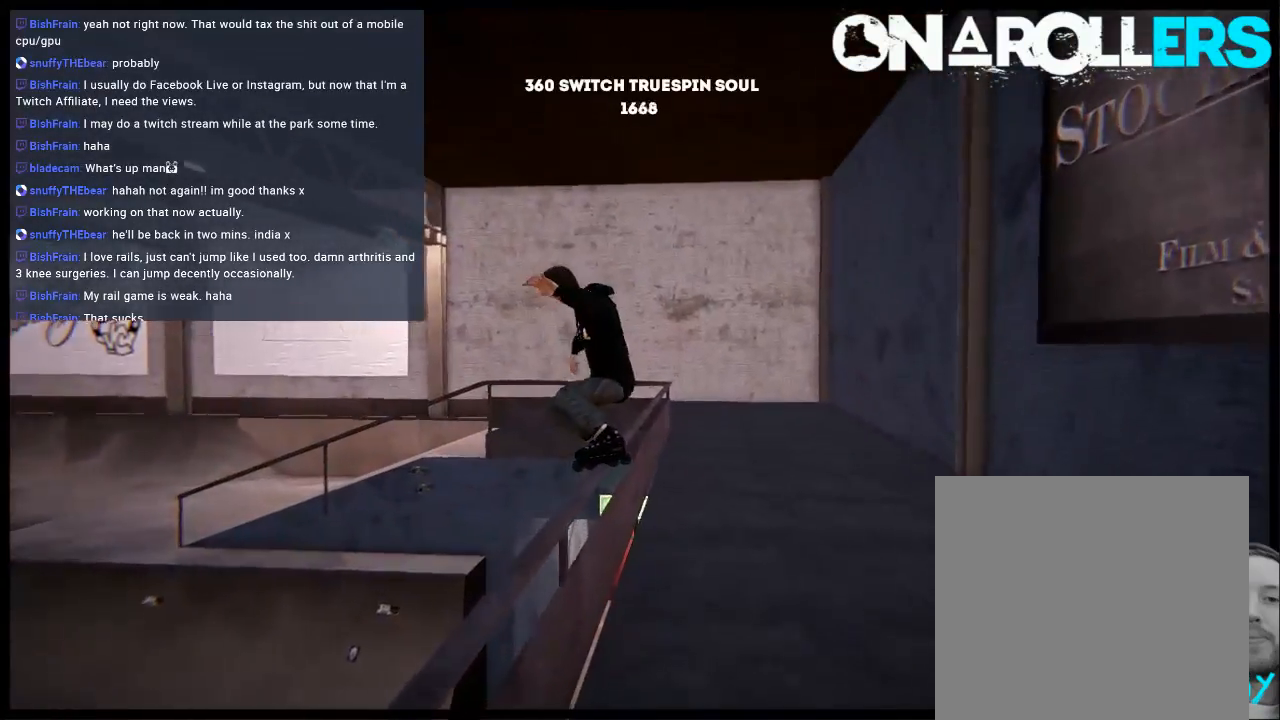
{"buttons": [], "left_stick": "center", "right_stick": "center", "events": []}
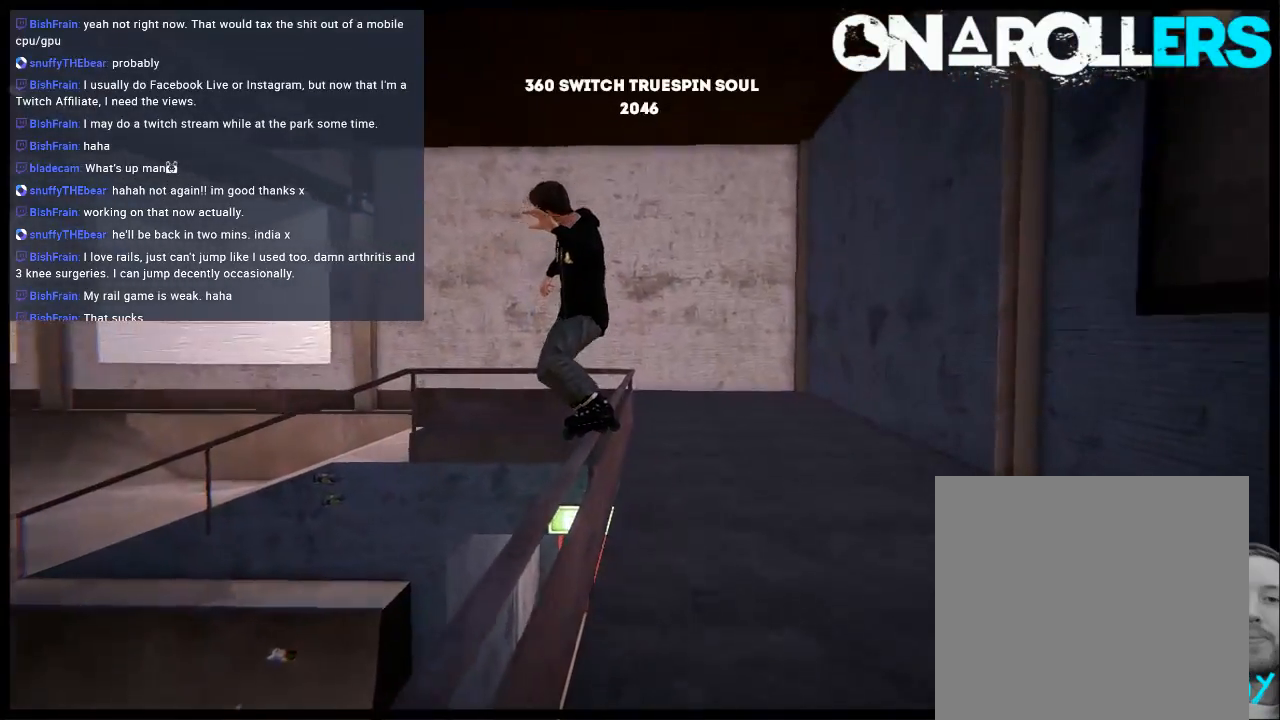
{"buttons": [], "left_stick": "center", "right_stick": "center", "events": []}
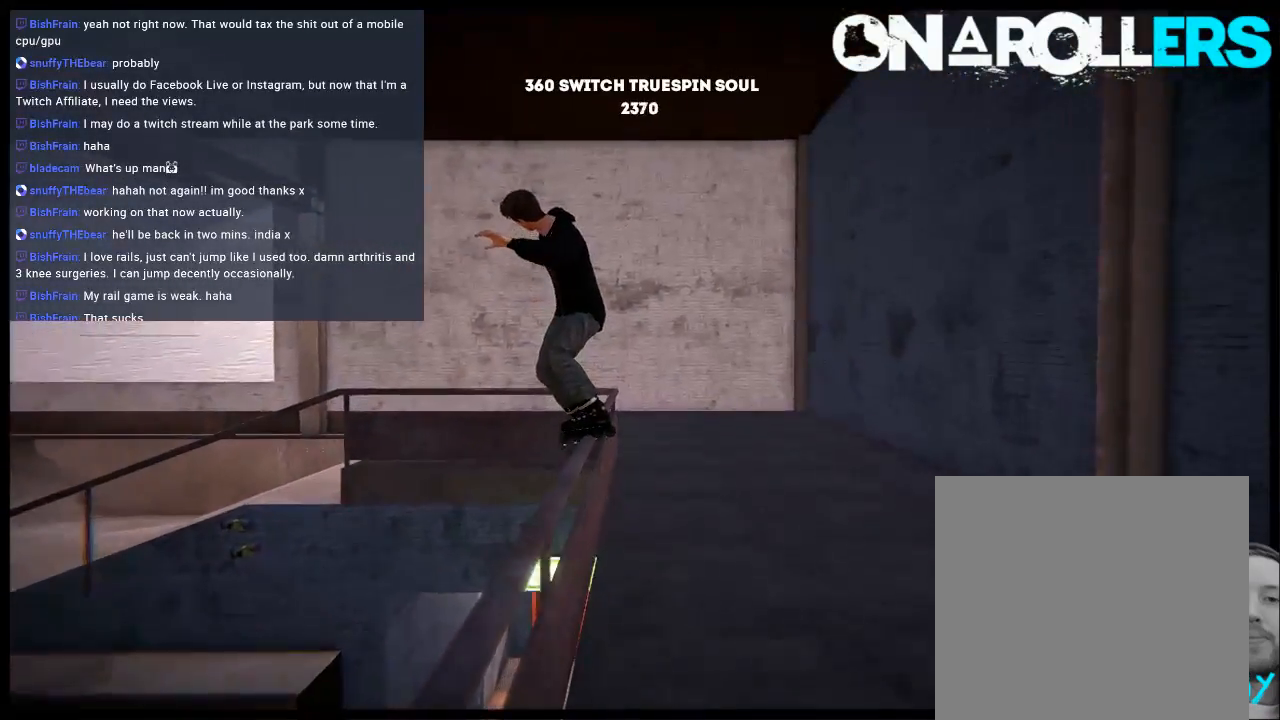
{"buttons": ["R1", "R2"], "left_stick": "center", "right_stick": "center", "events": [[167, "R2", "down"], [333, "R1", "down"]]}
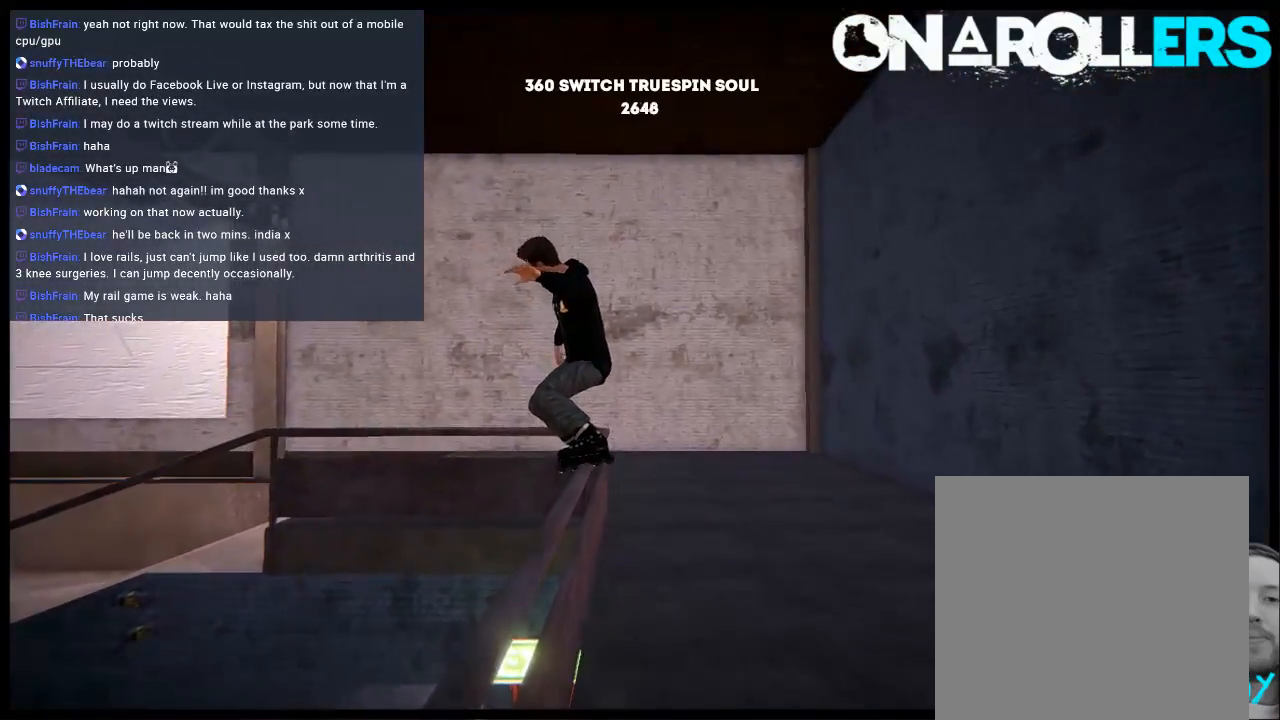
{"buttons": ["R1"], "left_stick": "left", "right_stick": "up", "events": [[200, "left_stick", "left"], [267, "R2", "up"], [300, "R1", "up"], [300, "right_stick", "up"], [467, "R1", "down"]]}
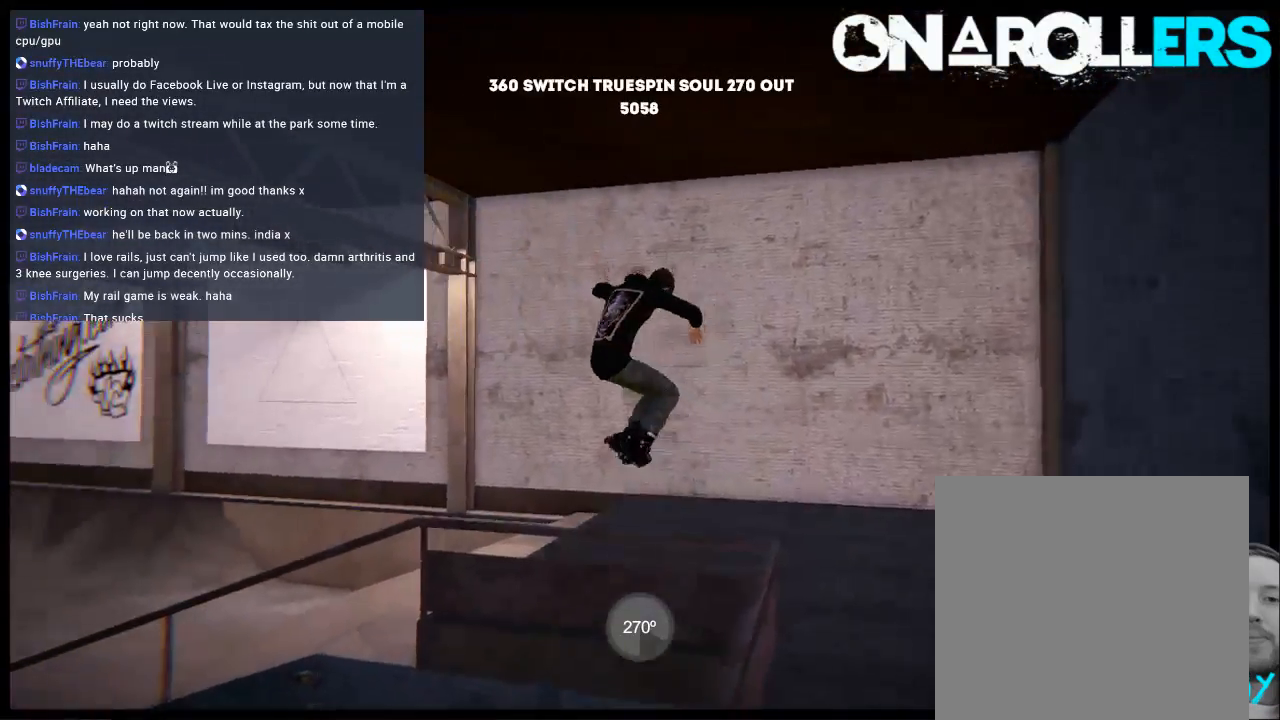
{"buttons": [], "left_stick": "left", "right_stick": "up", "events": [[133, "R1", "up"]]}
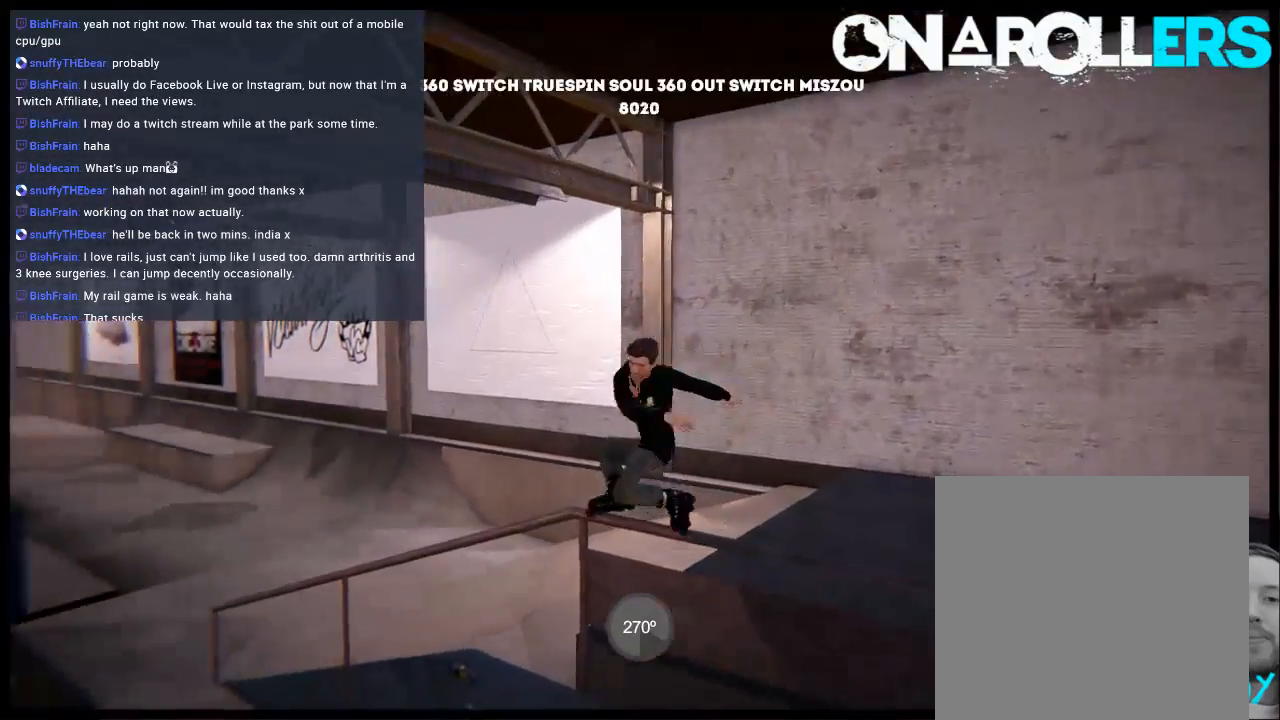
{"buttons": [], "left_stick": "center", "right_stick": "center", "events": [[50, "left_stick", "center"], [50, "right_stick", "center"], [350, "DPAD_LEFT", "down"], [450, "DPAD_LEFT", "up"]]}
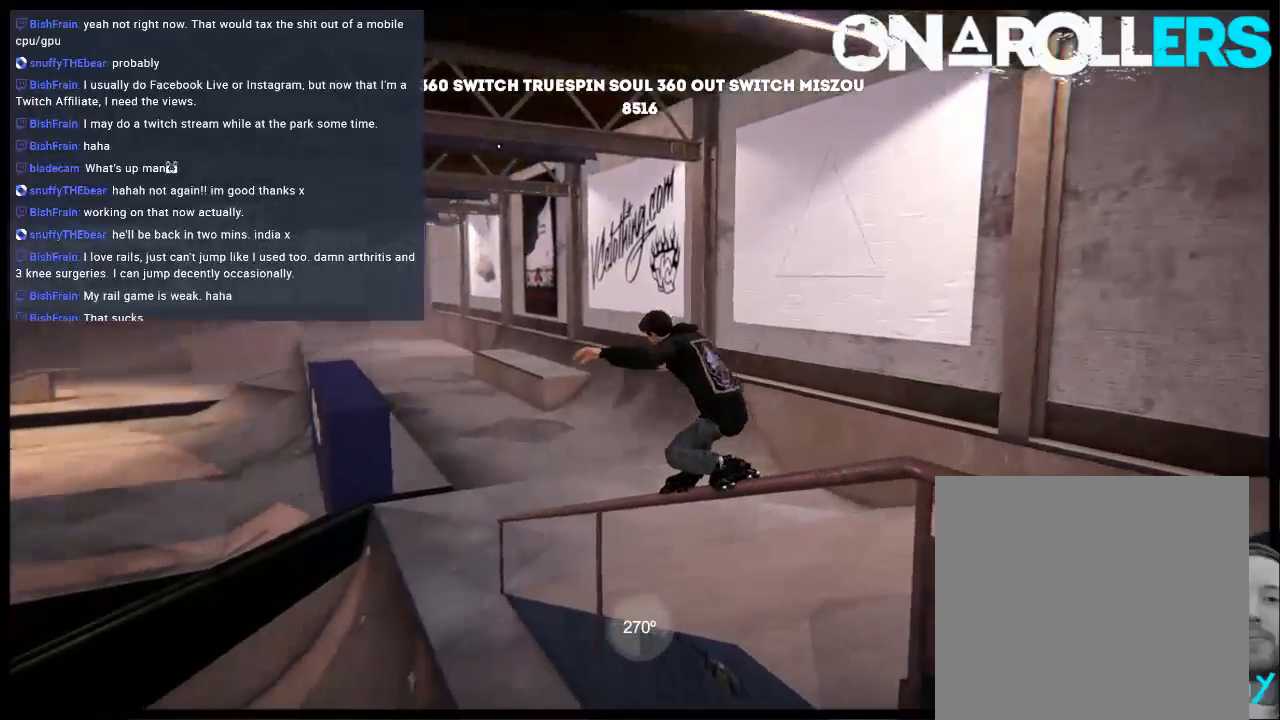
{"buttons": ["R1", "DPAD_LEFT"], "left_stick": "center", "right_stick": "center", "events": [[183, "DPAD_LEFT", "down"], [317, "R2", "down"], [450, "R1", "down"], [483, "R2", "up"]]}